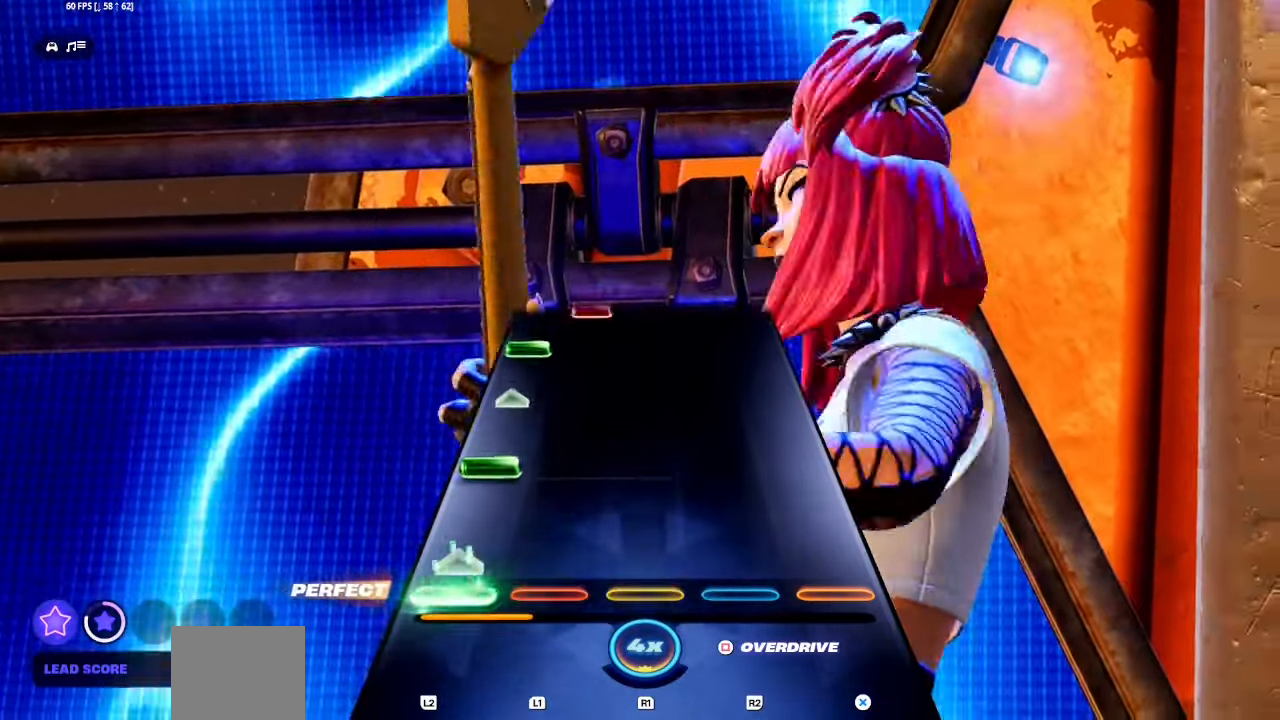
Gameplay with a controller (PlayStation layout); each line is a JSON object with the inputs held at the frame after it. "events" lists button and stick changes between this image and that frame as [ms after this image, input, new state], when the widget could be followed in between. Not read: left_stick right_stick.
{"buttons": [], "events": [[116, "L1", "down"], [116, "L2", "down"], [233, "L1", "up"], [250, "L2", "up"], [383, "L1", "down"], [383, "L2", "down"], [500, "L1", "up"], [500, "L2", "up"]]}
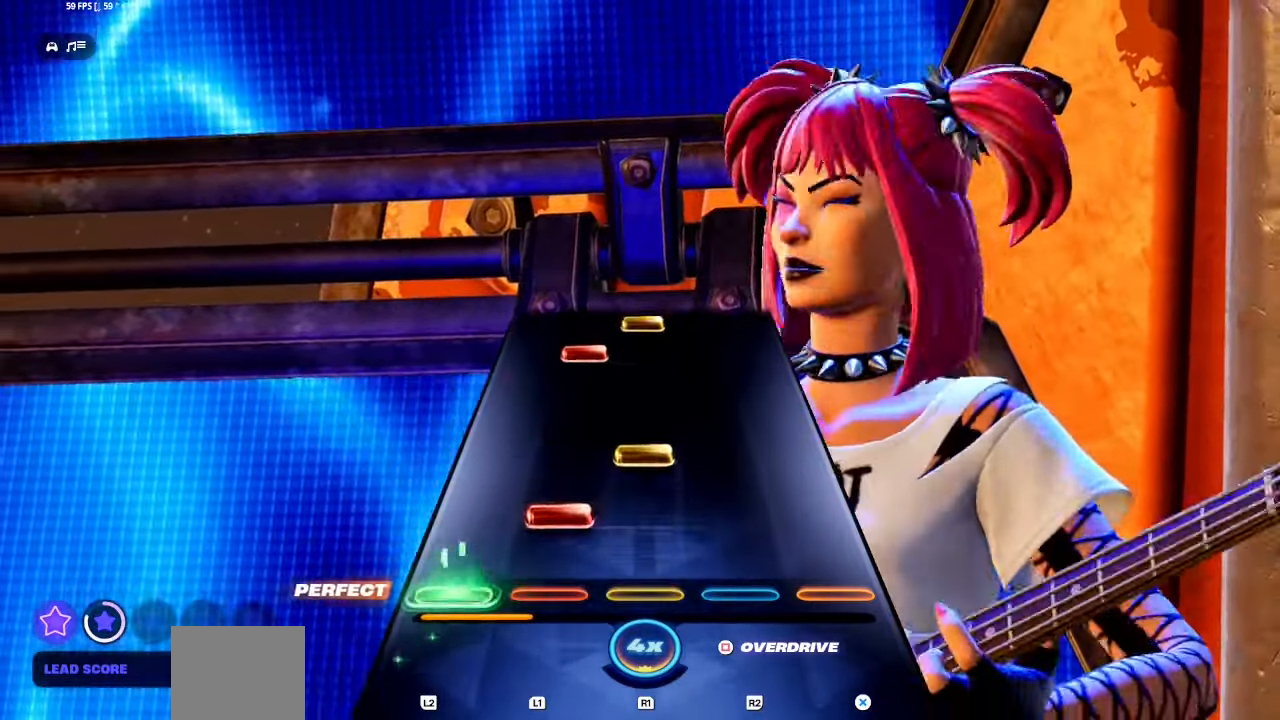
{"buttons": ["L1", "R1"], "events": [[66, "L1", "down"], [166, "R1", "down"], [183, "L1", "up"], [266, "R1", "up"], [416, "L1", "down"], [483, "R1", "down"]]}
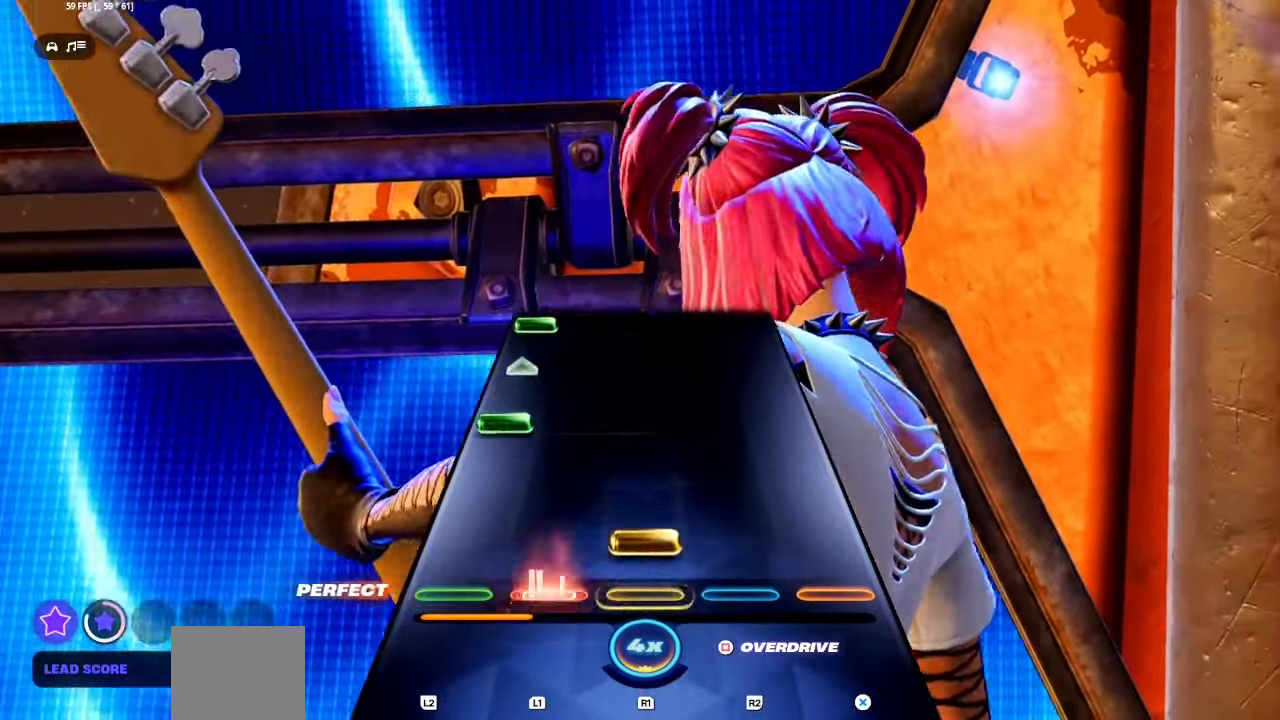
{"buttons": ["L1", "L2"], "events": [[33, "L1", "up"], [83, "R1", "up"], [200, "L1", "down"], [200, "L2", "down"], [350, "L1", "up"], [350, "L2", "up"], [466, "L1", "down"], [466, "L2", "down"]]}
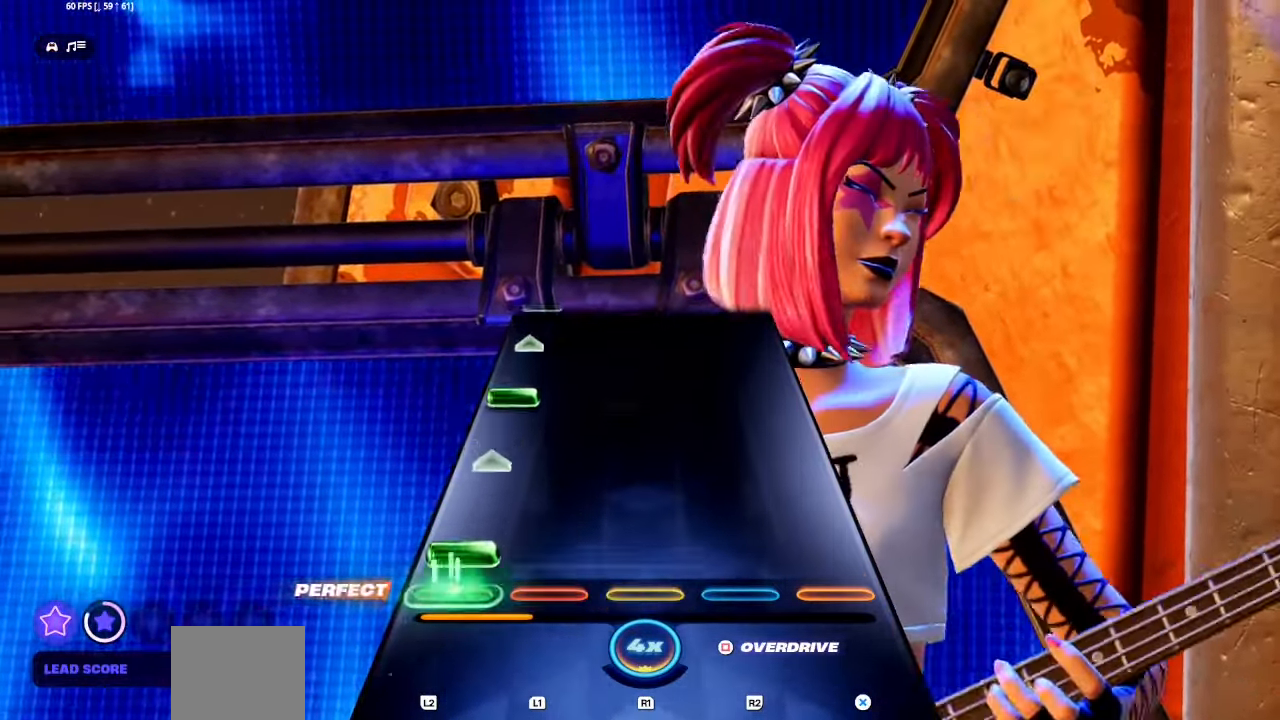
{"buttons": [], "events": [[116, "L2", "up"], [233, "L2", "down"], [366, "L1", "up"], [366, "L2", "up"]]}
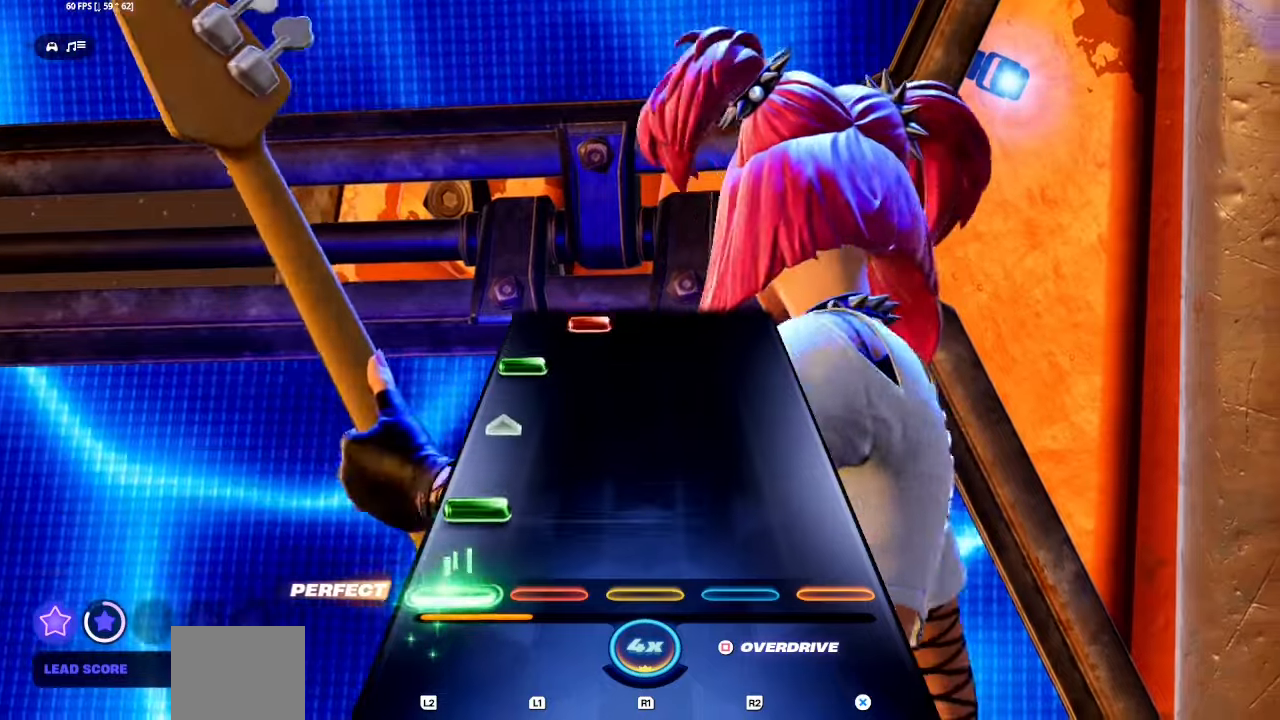
{"buttons": [], "events": [[16, "L2", "down"], [50, "L1", "down"], [166, "L1", "up"], [183, "L2", "up"], [316, "L1", "down"], [316, "L2", "down"], [466, "L1", "up"], [466, "L2", "up"]]}
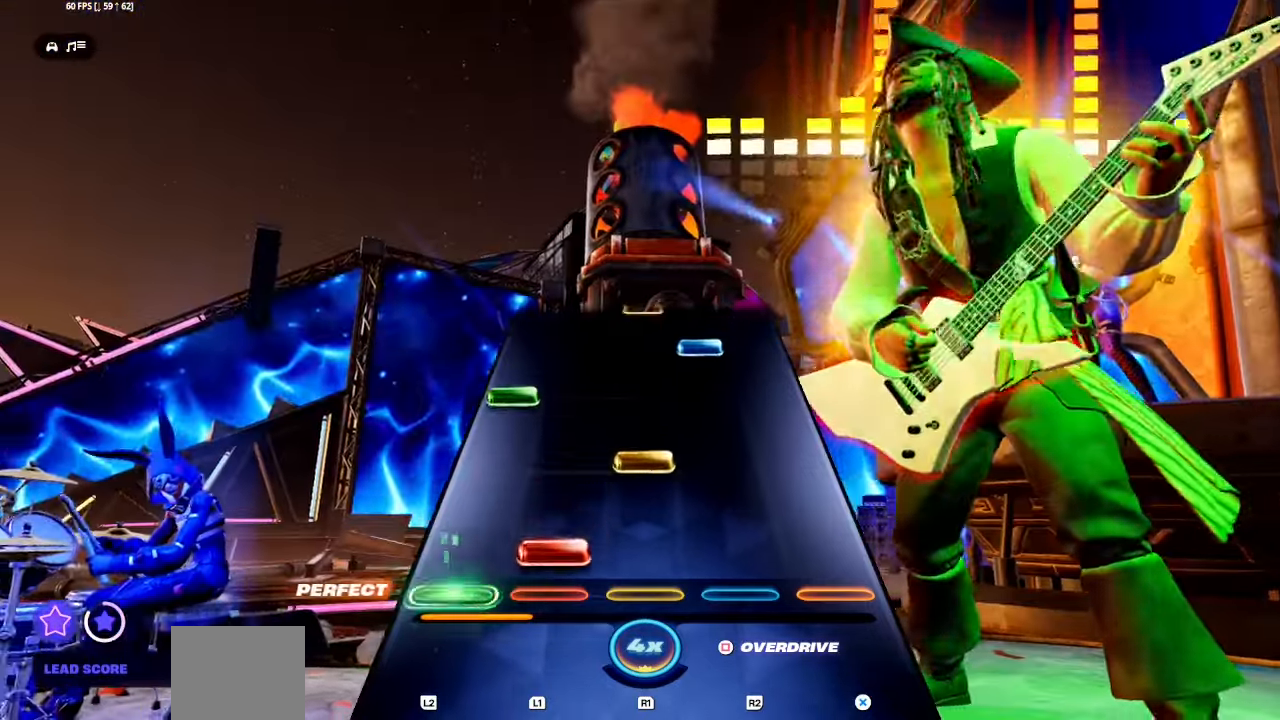
{"buttons": ["R1", "R2"], "events": [[50, "L1", "down"], [133, "R1", "down"], [150, "L1", "up"], [283, "R1", "up"], [350, "L1", "down"], [350, "L2", "down"], [450, "L1", "up"], [450, "L2", "up"], [450, "R1", "down"], [450, "R2", "down"]]}
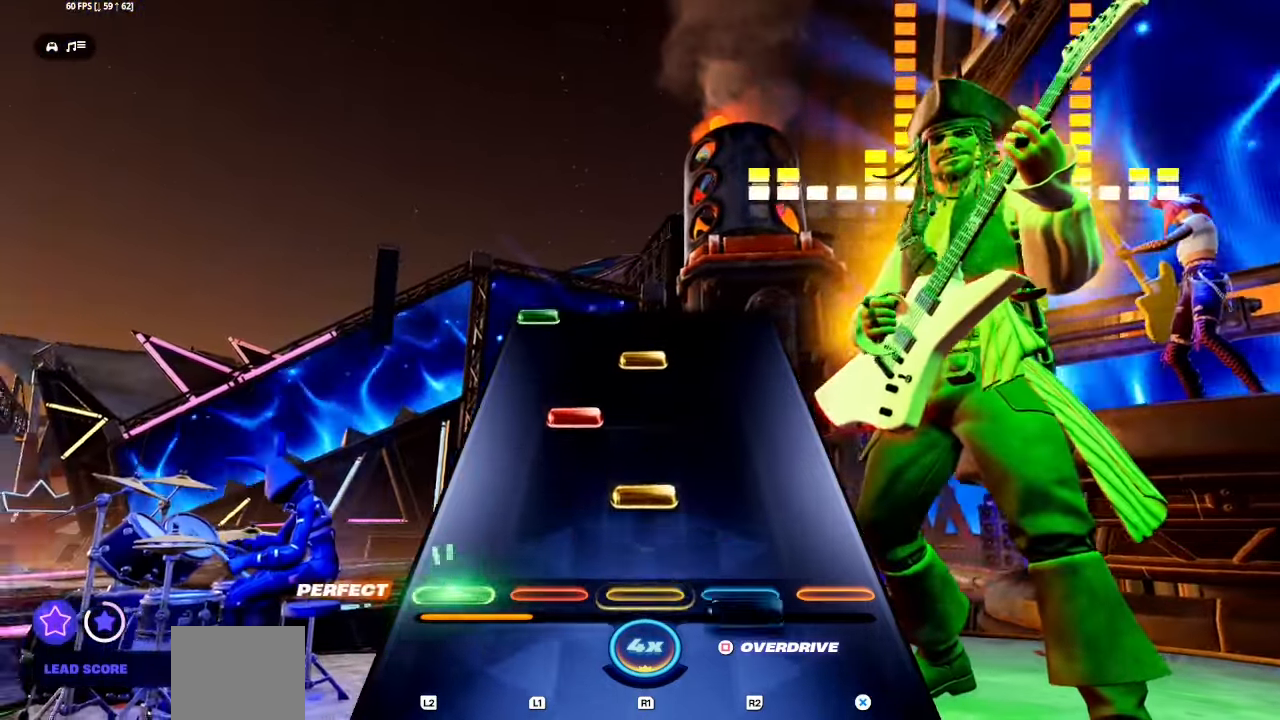
{"buttons": [], "events": [[83, "R1", "up"], [83, "R2", "up"], [133, "R1", "down"], [216, "R1", "up"], [233, "L1", "down"], [366, "L1", "up"], [366, "R1", "down"], [466, "R1", "up"]]}
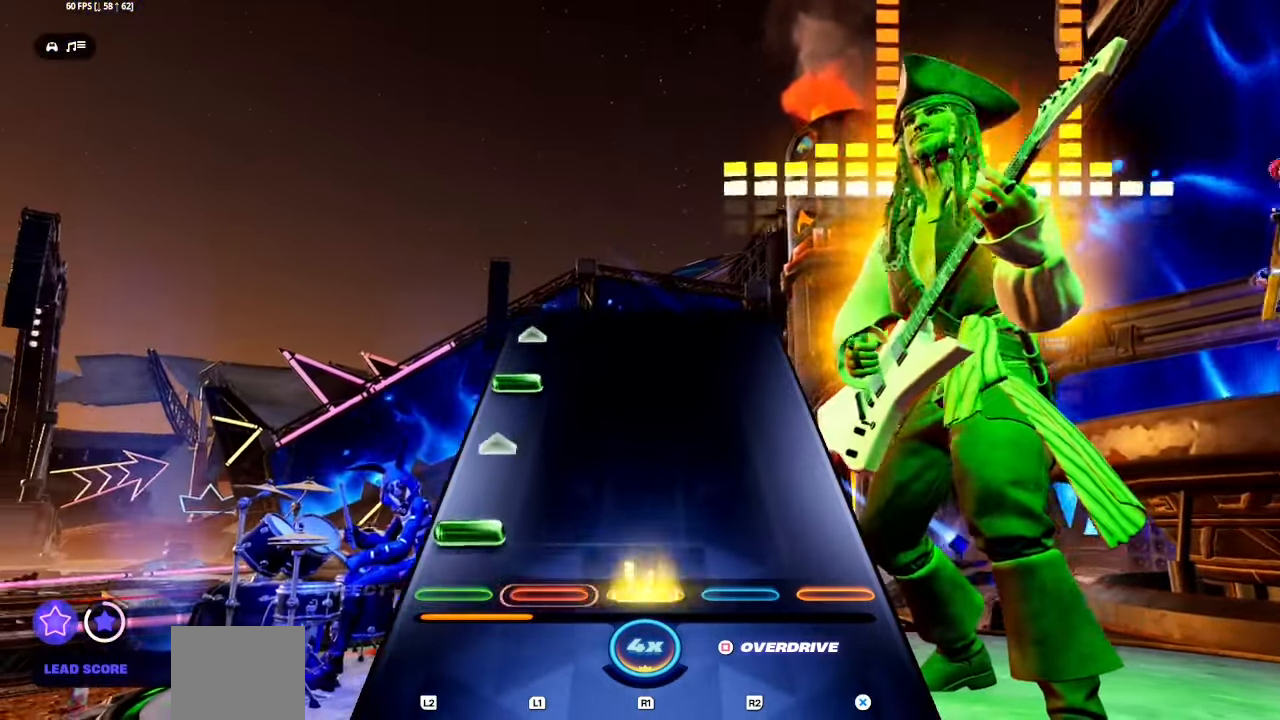
{"buttons": [], "events": [[16, "L1", "down"], [16, "L2", "down"], [150, "L1", "up"], [150, "L2", "up"], [266, "L2", "down"], [283, "L1", "down"], [433, "L1", "up"], [433, "L2", "up"]]}
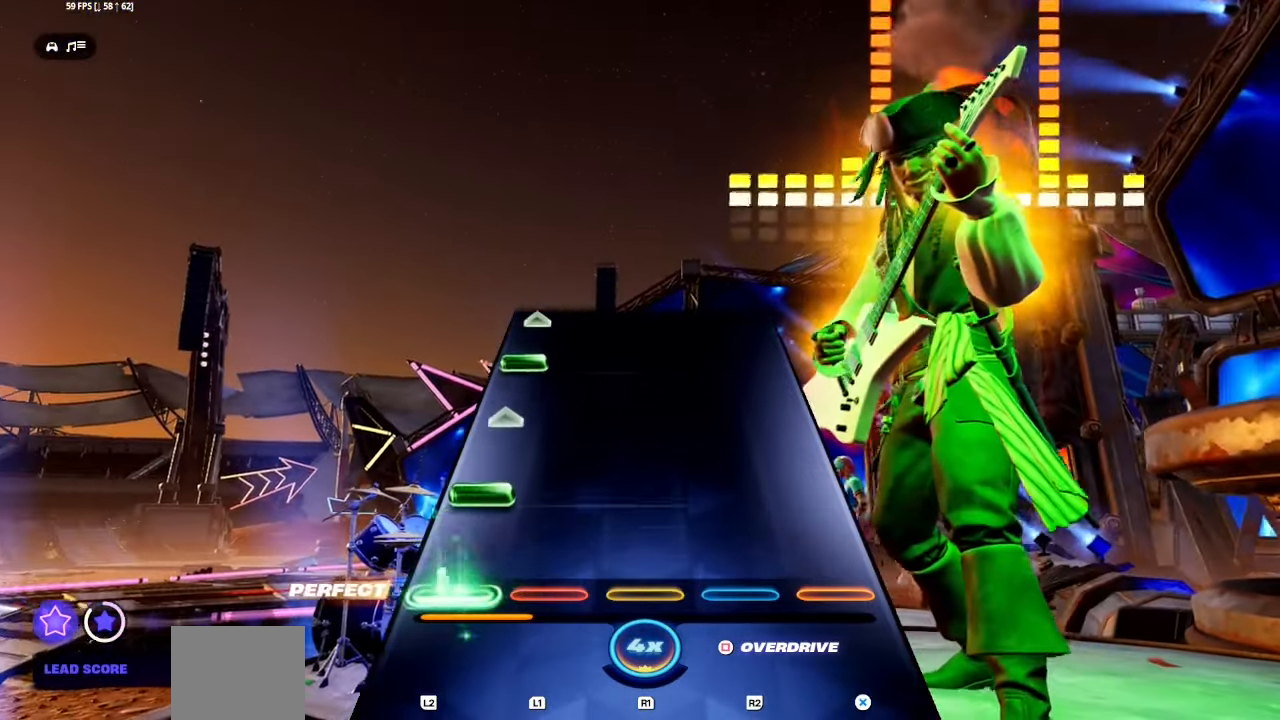
{"buttons": [], "events": [[66, "L1", "down"], [66, "L2", "down"], [200, "L1", "up"], [200, "L2", "up"], [366, "L1", "down"], [366, "L2", "down"], [483, "L1", "up"], [483, "L2", "up"]]}
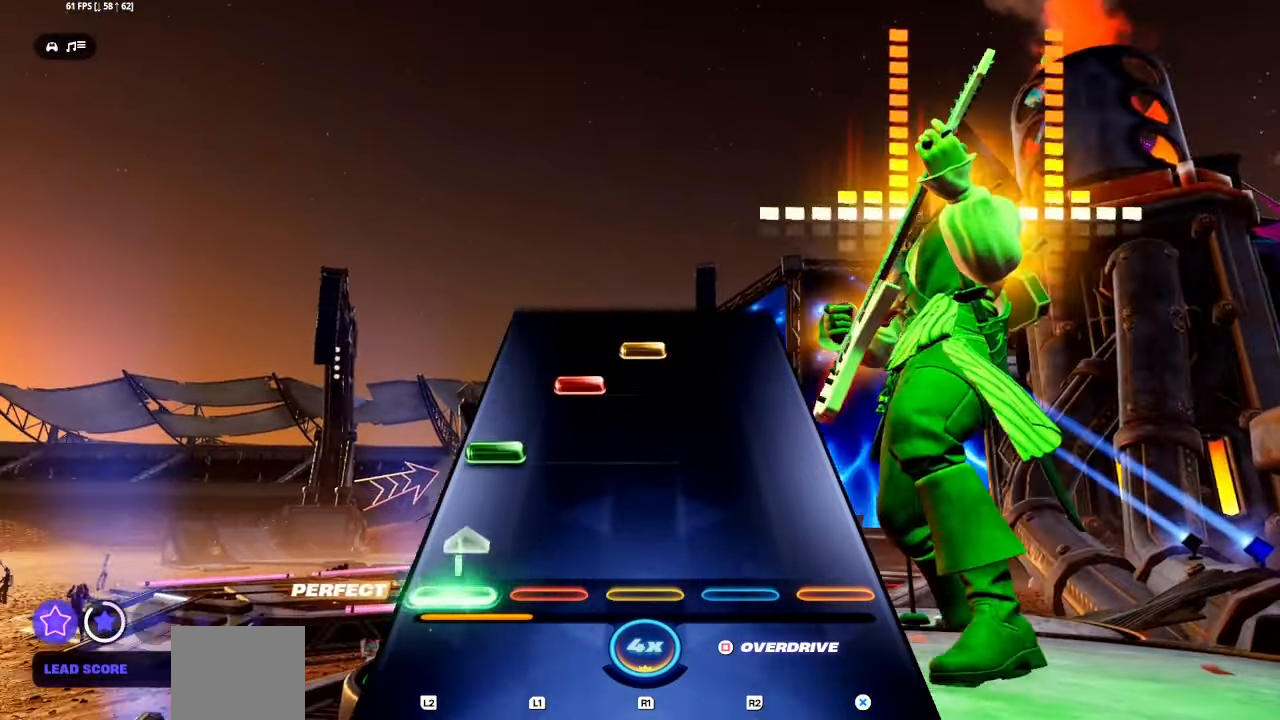
{"buttons": ["R1"], "events": [[133, "L1", "down"], [133, "L2", "down"], [250, "L1", "up"], [250, "L2", "up"], [316, "L1", "down"], [433, "L1", "up"], [466, "R1", "down"]]}
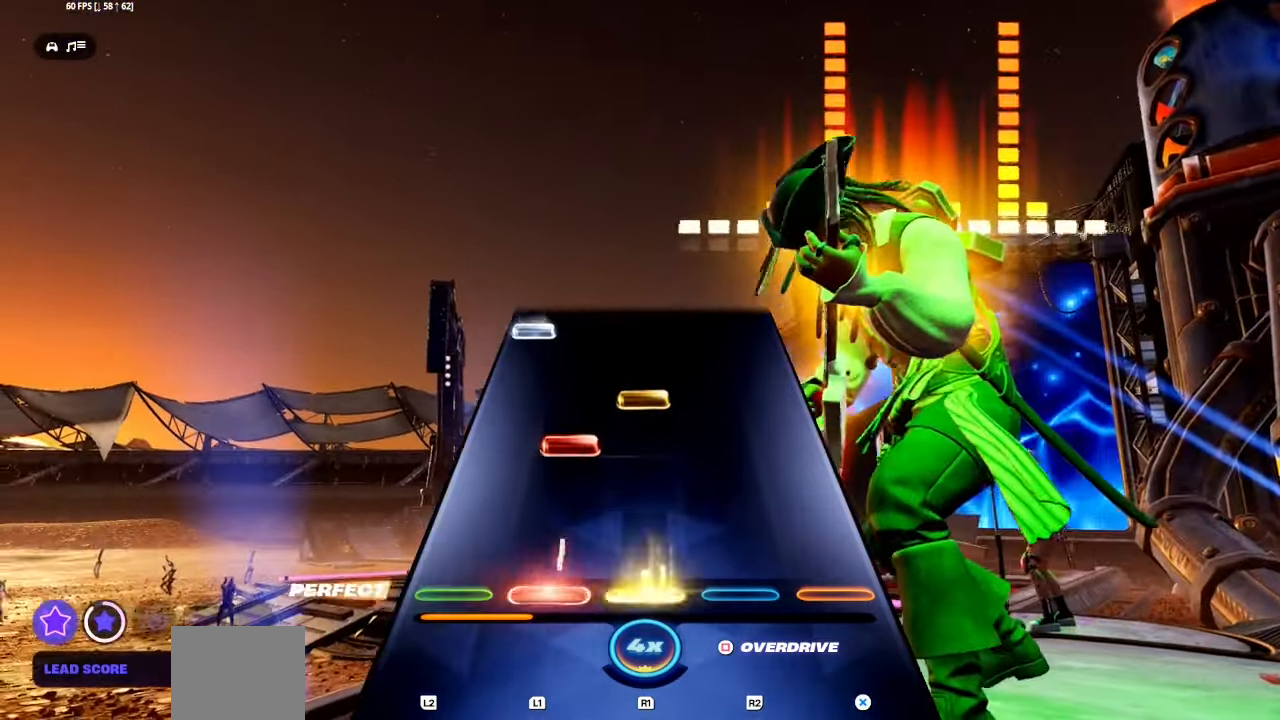
{"buttons": ["L1", "L2"], "events": [[16, "R1", "up"], [166, "L1", "down"], [233, "R1", "down"], [300, "L1", "up"], [350, "R1", "up"], [483, "L1", "down"], [483, "L2", "down"]]}
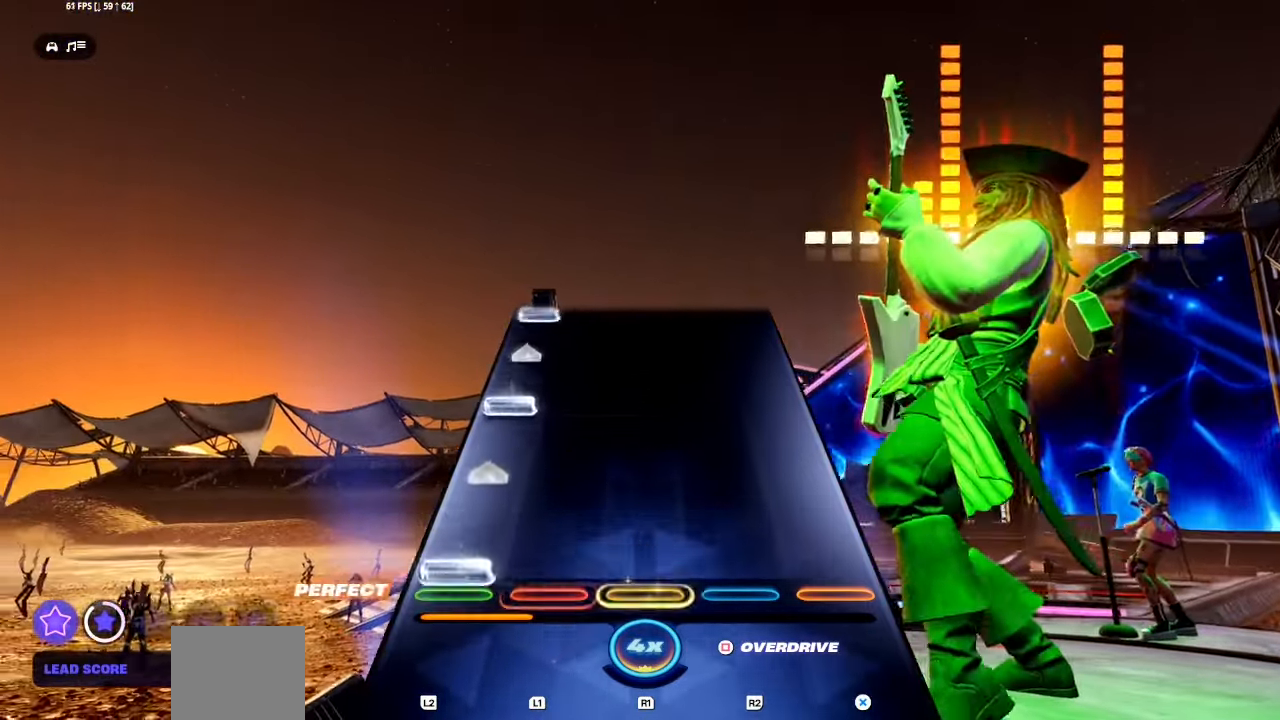
{"buttons": [], "events": [[83, "L1", "up"], [83, "L2", "up"], [233, "L2", "down"], [250, "L1", "down"], [366, "L1", "up"], [366, "L2", "up"]]}
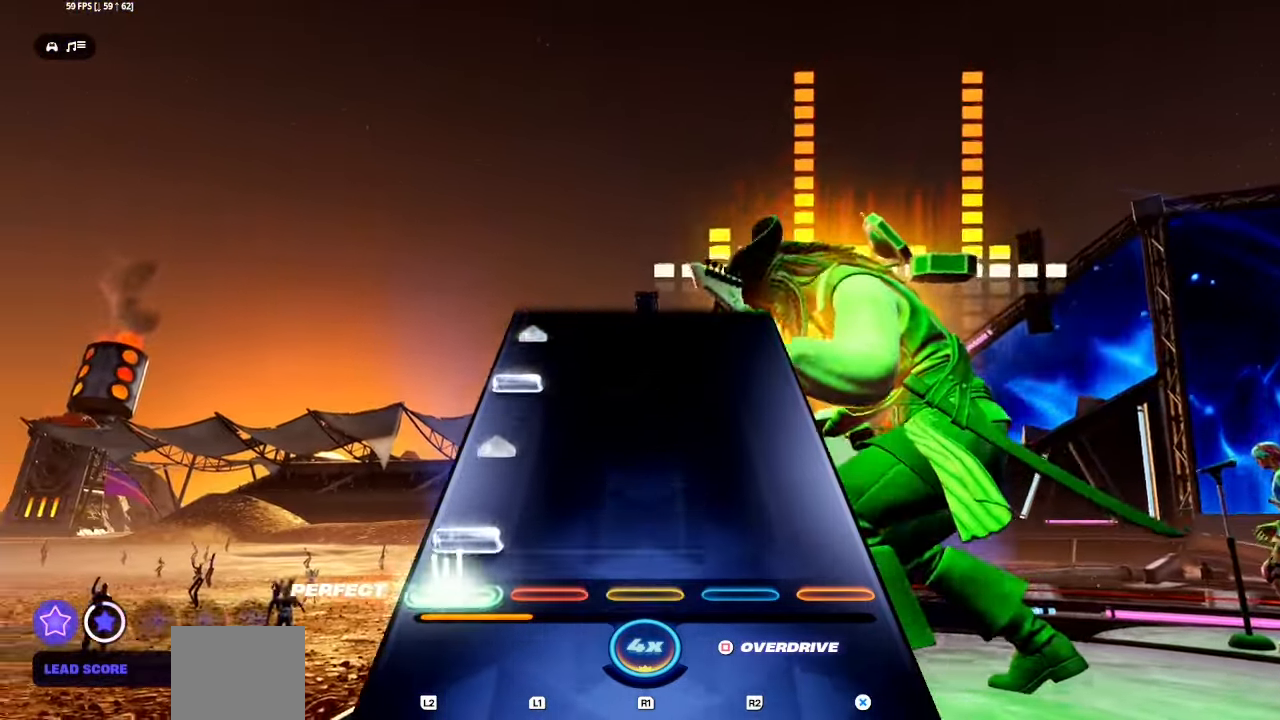
{"buttons": [], "events": [[16, "L1", "down"], [16, "L2", "down"], [133, "L1", "up"], [133, "L2", "up"], [300, "L1", "down"], [300, "L2", "down"], [416, "L1", "up"], [433, "L2", "up"]]}
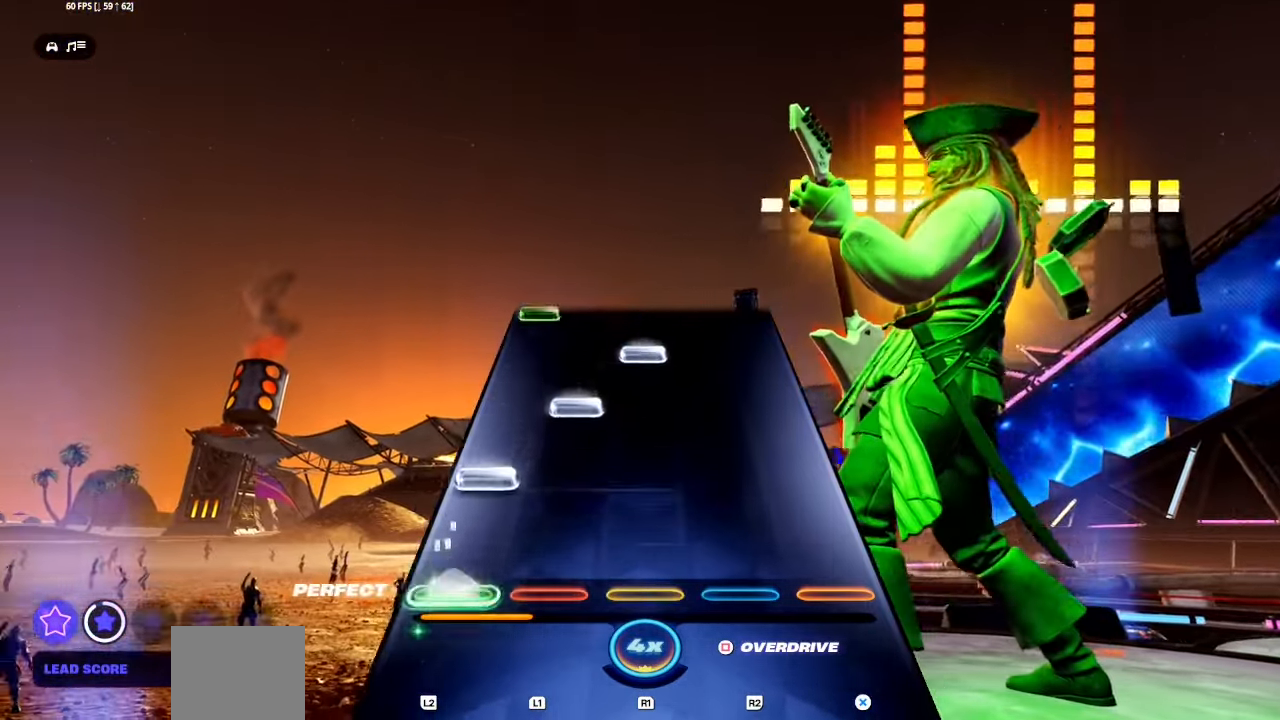
{"buttons": ["R1"], "events": [[66, "L2", "down"], [100, "L1", "down"], [216, "L1", "up"], [216, "L2", "up"], [283, "L1", "down"], [400, "R1", "down"], [416, "L1", "up"]]}
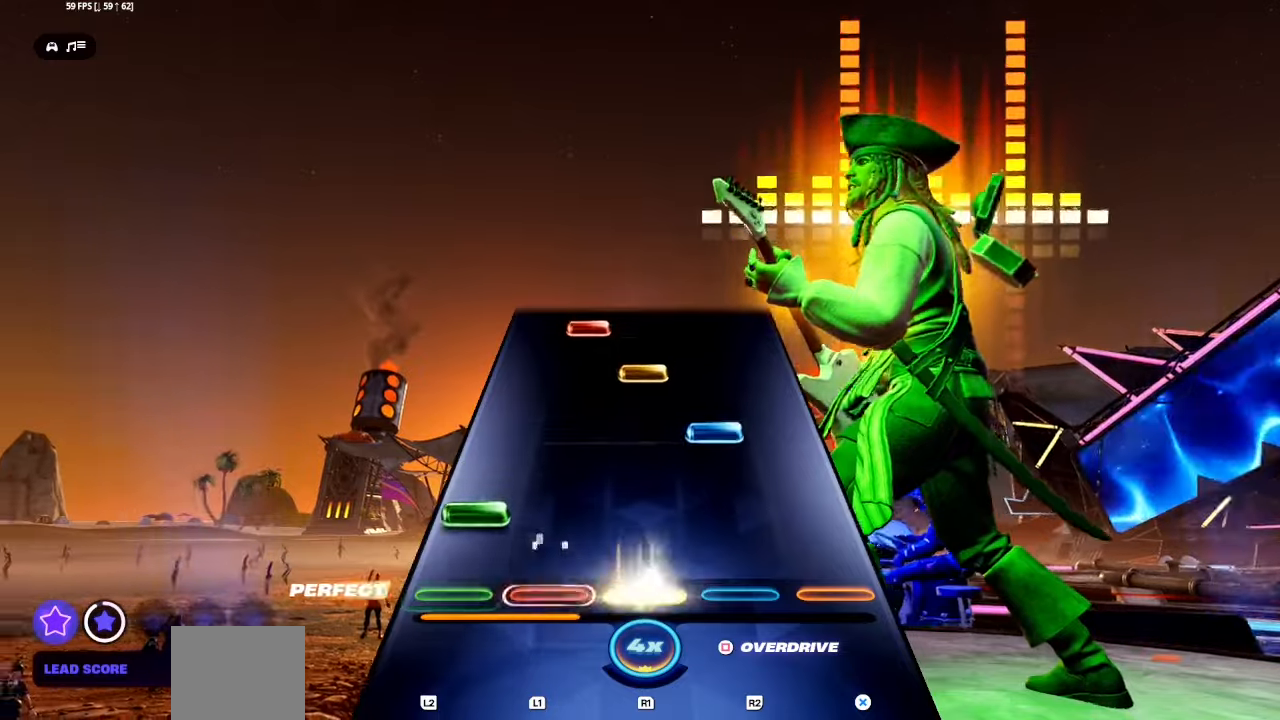
{"buttons": ["L1"], "events": [[16, "R1", "up"], [66, "L1", "down"], [66, "L2", "down"], [183, "L1", "up"], [200, "L2", "up"], [200, "R1", "down"], [200, "R2", "down"], [333, "R1", "up"], [333, "R2", "up"], [350, "R1", "down"], [466, "L1", "down"], [466, "R1", "up"]]}
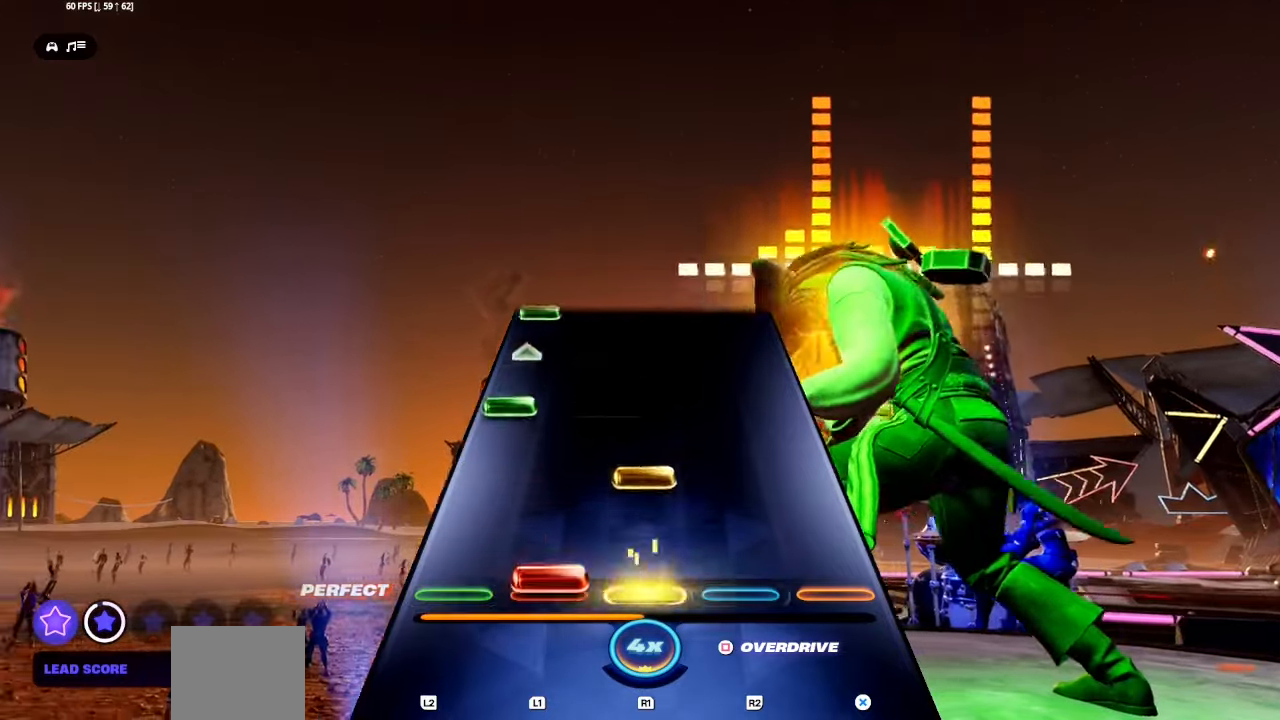
{"buttons": [], "events": [[83, "L1", "up"], [166, "SQUARE", "down"], [233, "L2", "down"], [250, "L1", "down"], [266, "CROSS", "down"], [300, "CROSS", "up"], [300, "SQUARE", "up"], [366, "L1", "up"], [400, "L2", "up"]]}
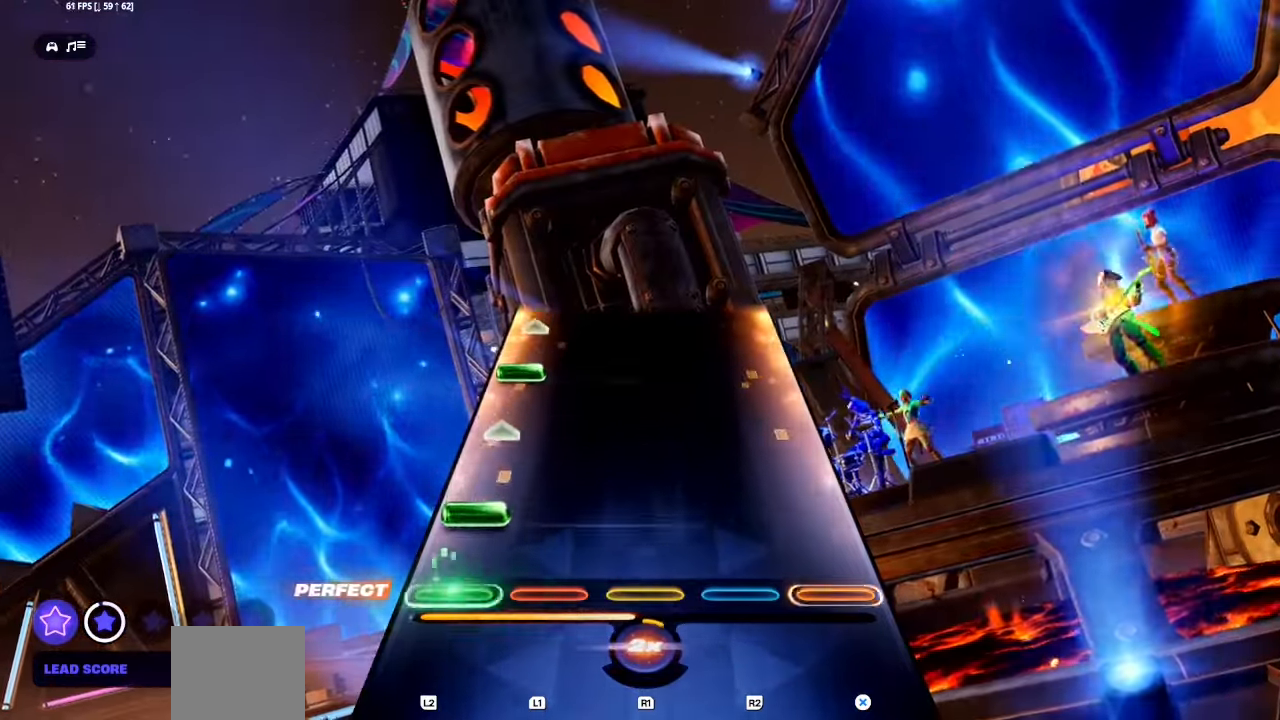
{"buttons": [], "events": [[33, "L1", "down"], [33, "L2", "down"], [166, "L1", "up"], [166, "L2", "up"], [333, "L1", "down"], [333, "L2", "down"], [450, "L1", "up"], [450, "L2", "up"]]}
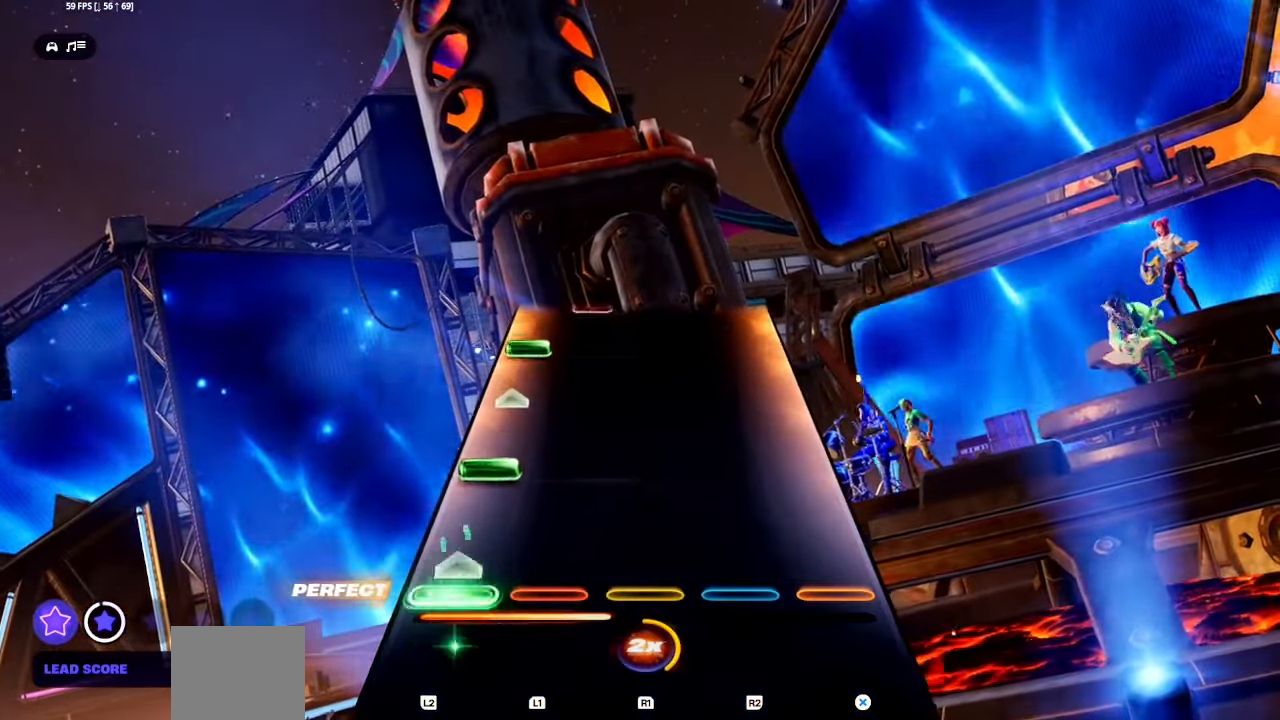
{"buttons": ["L1", "L2"], "events": [[100, "L1", "down"], [100, "L2", "down"], [250, "L1", "up"], [250, "L2", "up"], [383, "L1", "down"], [383, "L2", "down"]]}
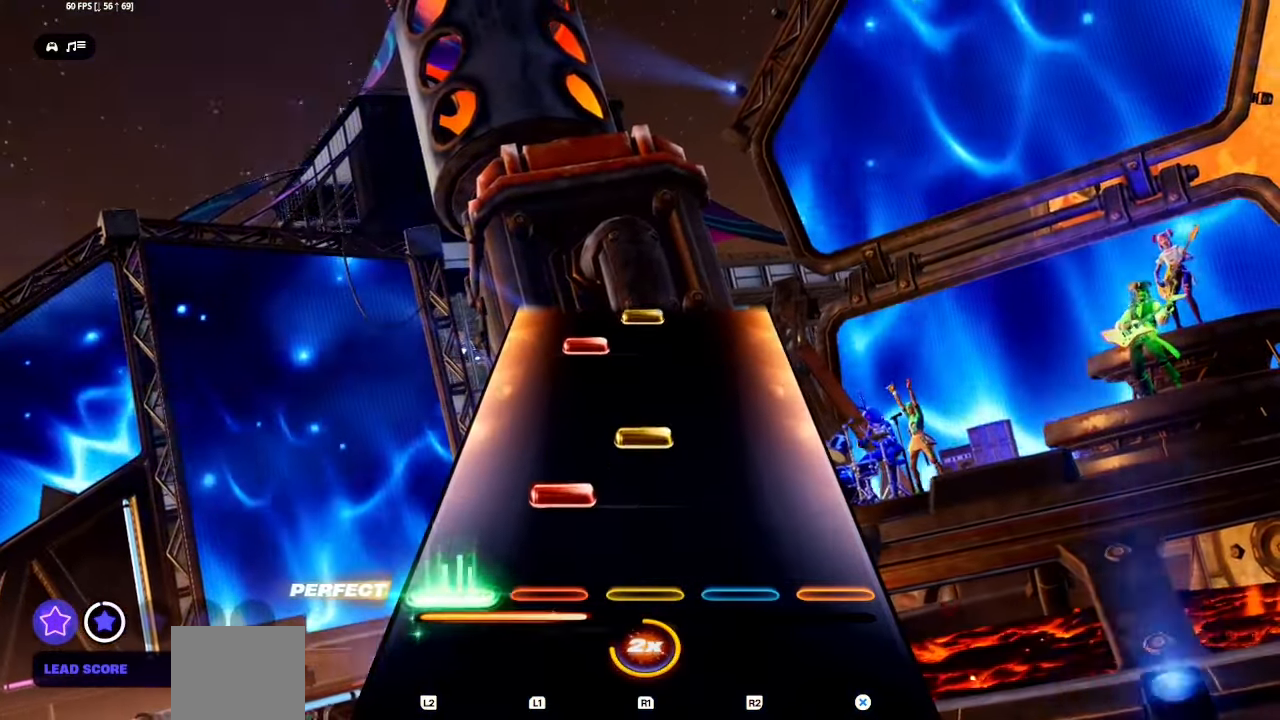
{"buttons": ["L1", "R1"], "events": [[16, "L1", "up"], [16, "L2", "up"], [83, "L1", "down"], [166, "R1", "down"], [200, "L1", "up"], [283, "R1", "up"], [400, "L1", "down"], [483, "R1", "down"]]}
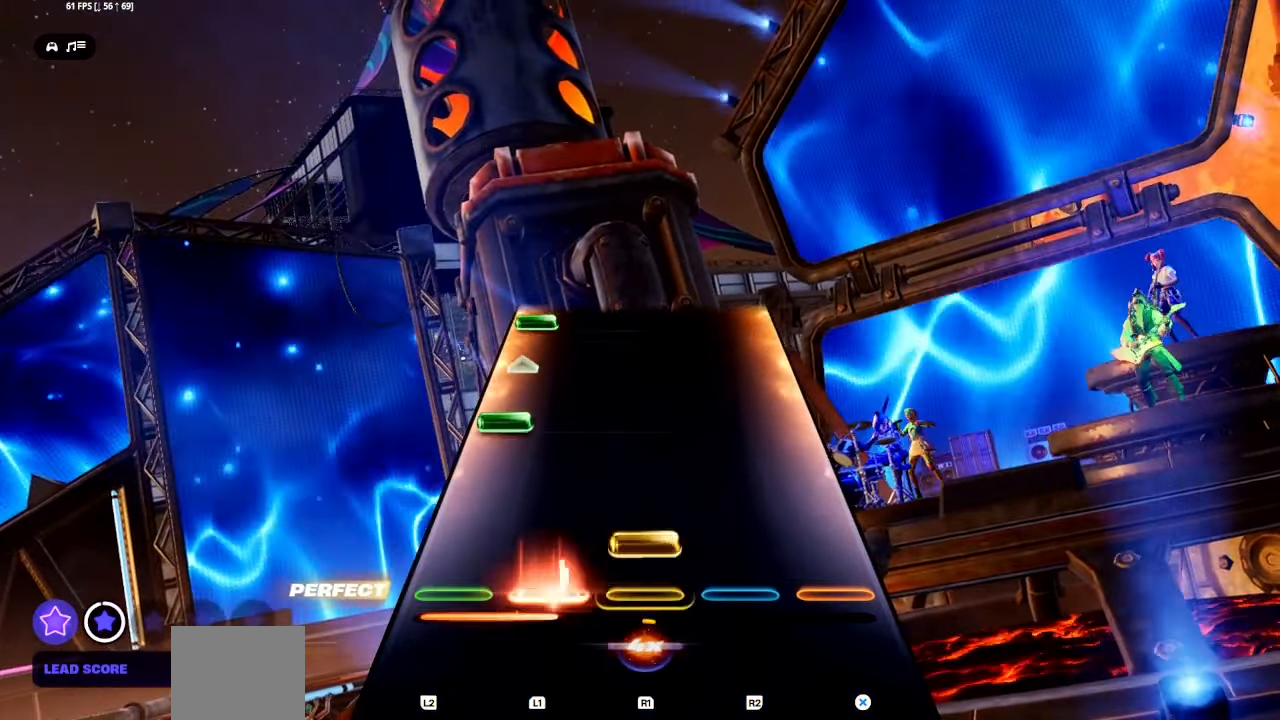
{"buttons": [], "events": [[33, "L1", "up"], [100, "R1", "up"], [216, "L1", "down"], [216, "L2", "down"], [366, "L1", "up"], [366, "L2", "up"]]}
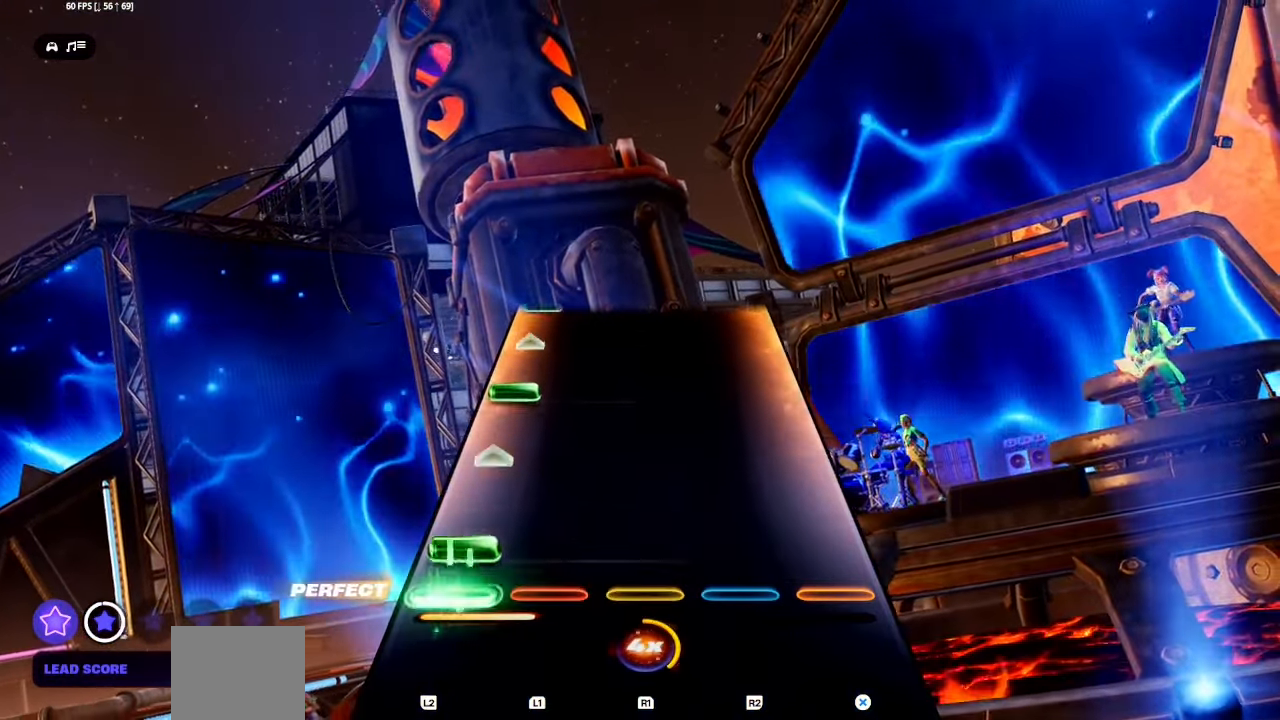
{"buttons": [], "events": [[50, "L1", "down"], [50, "L2", "down"], [150, "L1", "up"], [150, "L2", "up"], [350, "L1", "down"], [350, "L2", "down"], [450, "L1", "up"], [450, "L2", "up"]]}
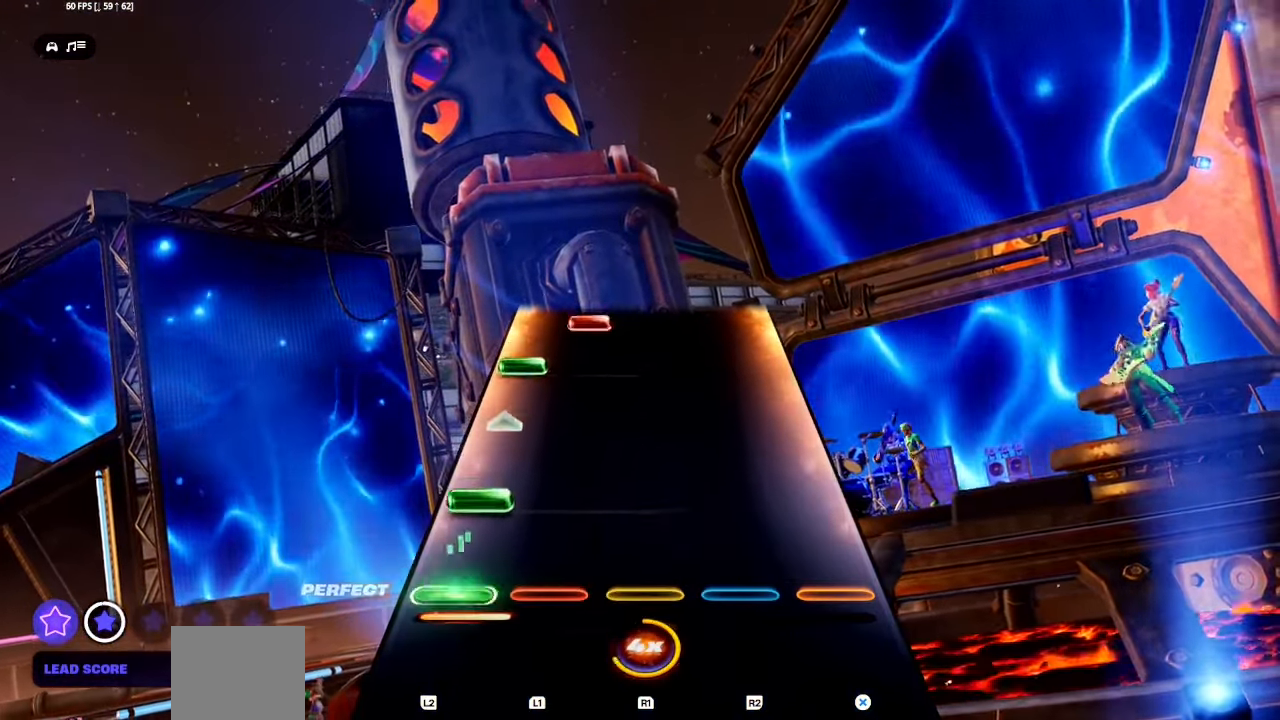
{"buttons": ["L2"], "events": [[133, "L1", "down"], [133, "L2", "down"], [266, "L1", "up"], [266, "L2", "up"], [383, "L1", "down"], [383, "L2", "down"], [500, "L1", "up"]]}
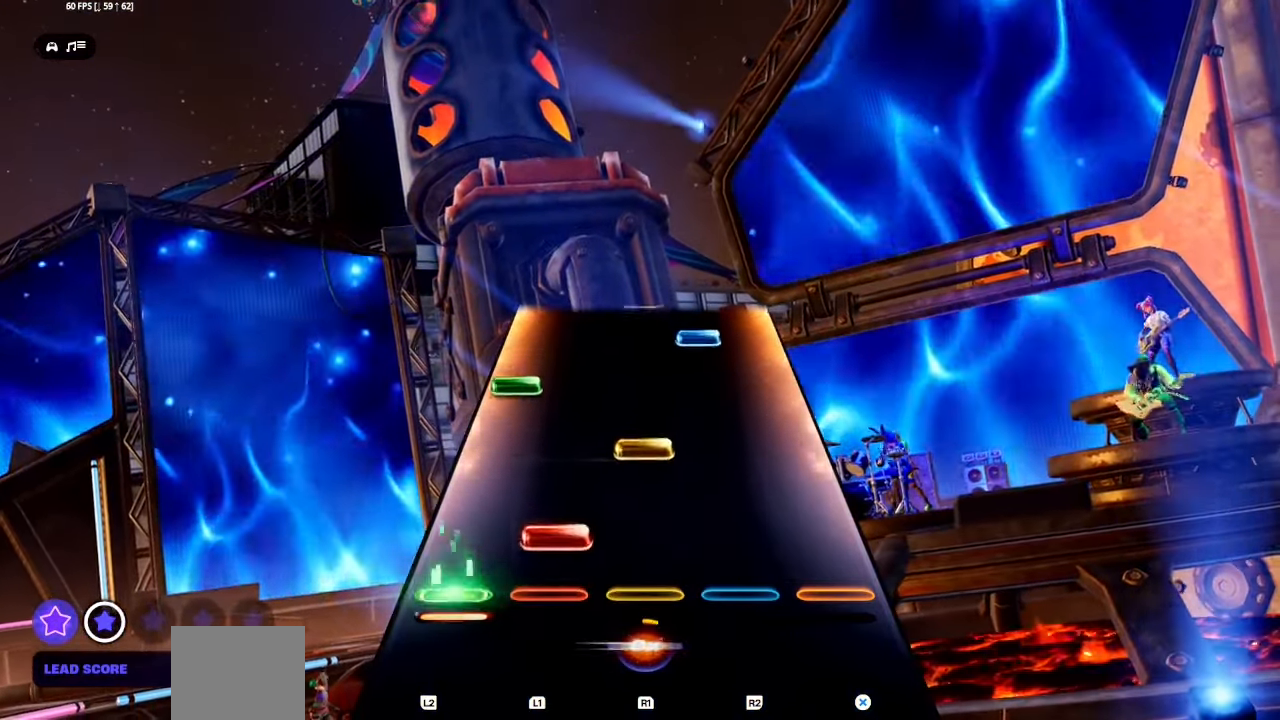
{"buttons": ["R1", "R2"], "events": [[16, "L2", "up"], [50, "L1", "down"], [150, "R1", "down"], [183, "L1", "up"], [266, "R1", "up"], [333, "L1", "down"], [333, "L2", "down"], [450, "L1", "up"], [450, "L2", "up"], [450, "R1", "down"], [450, "R2", "down"]]}
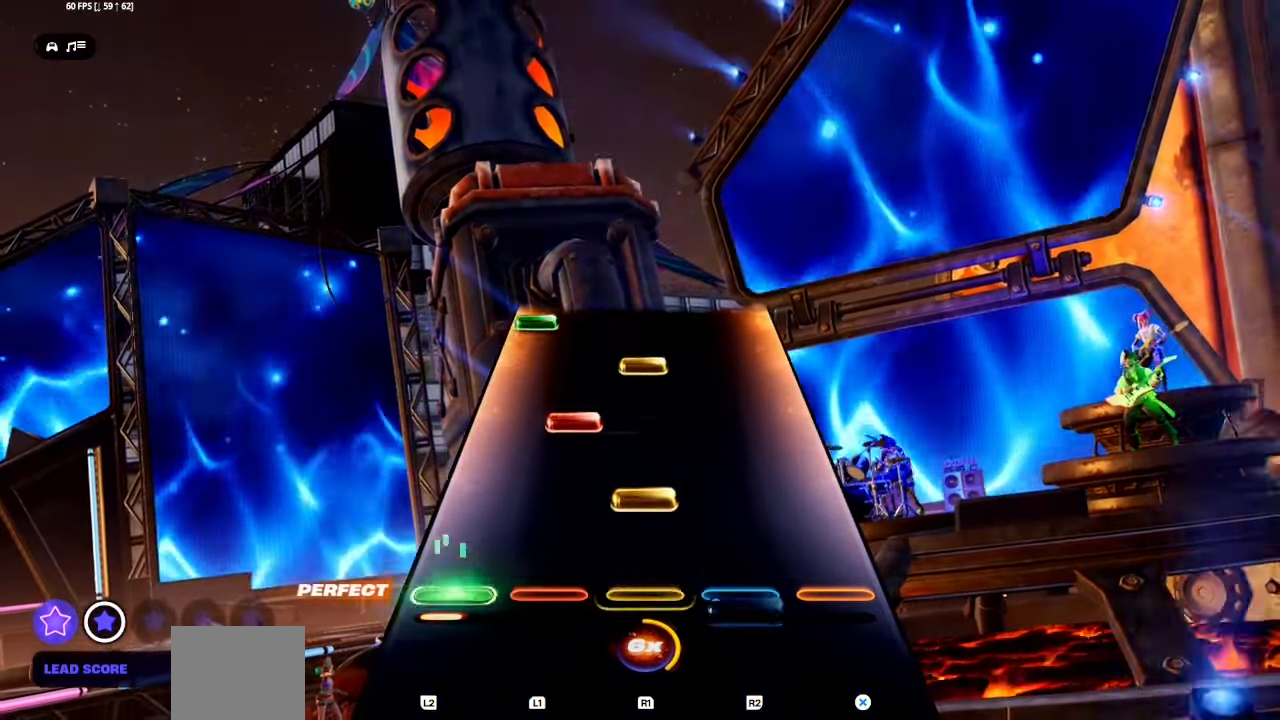
{"buttons": [], "events": [[116, "R2", "up"], [216, "L1", "down"], [233, "R1", "up"], [366, "L1", "up"], [366, "R1", "down"], [466, "R1", "up"]]}
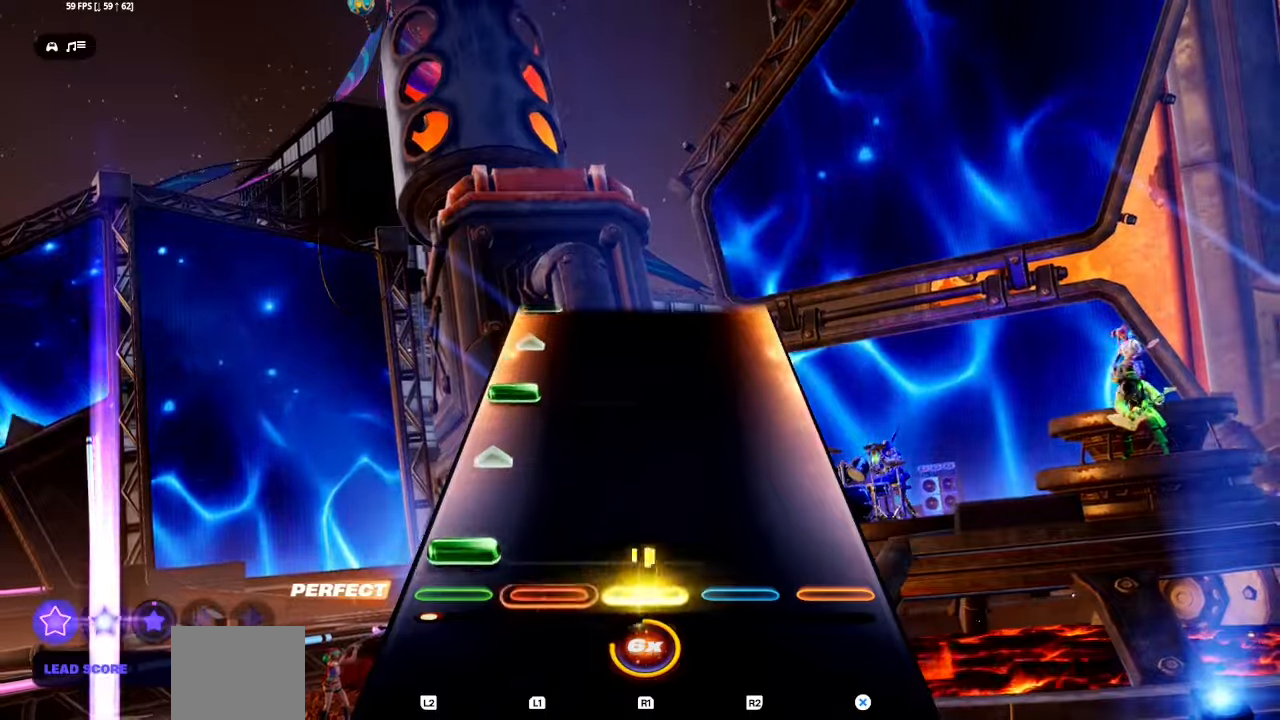
{"buttons": [], "events": [[33, "L1", "down"], [33, "L2", "down"], [166, "L1", "up"], [166, "L2", "up"], [316, "L1", "down"], [316, "L2", "down"], [416, "L1", "up"], [433, "L2", "up"]]}
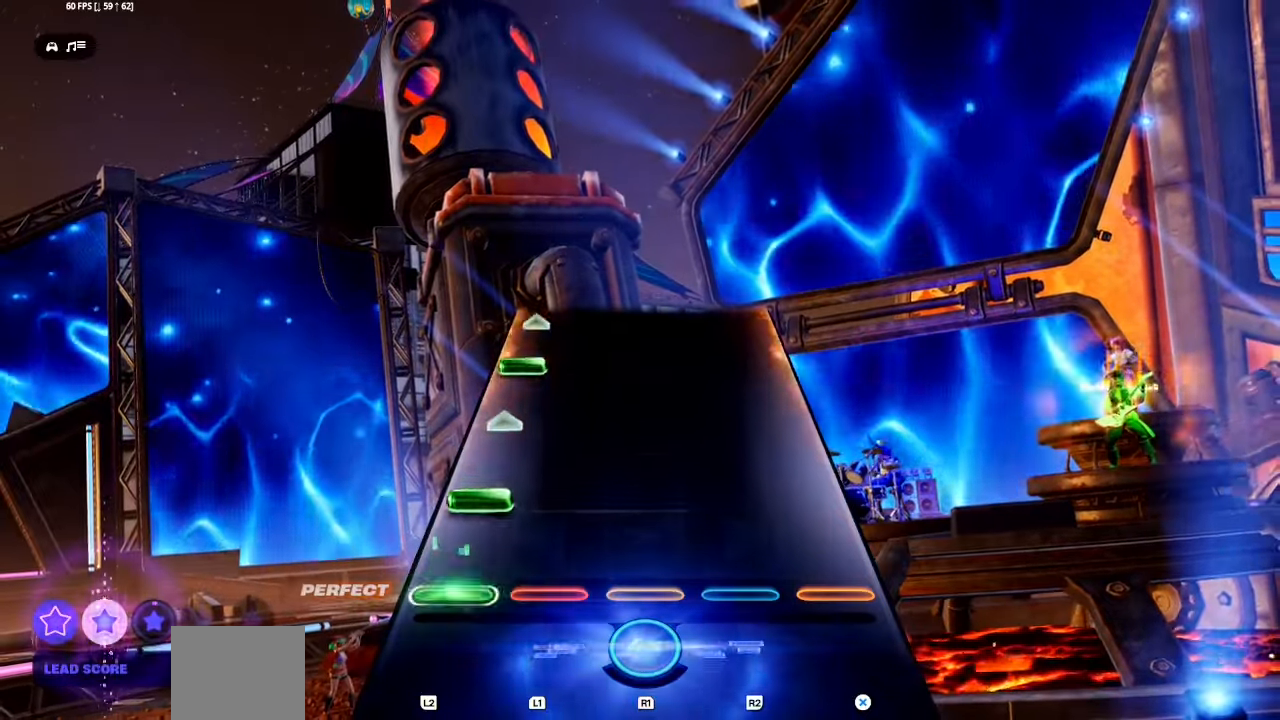
{"buttons": ["L1", "L2"], "events": [[83, "L2", "down"], [133, "L1", "down"], [233, "L1", "up"], [233, "L2", "up"], [366, "L1", "down"], [366, "L2", "down"]]}
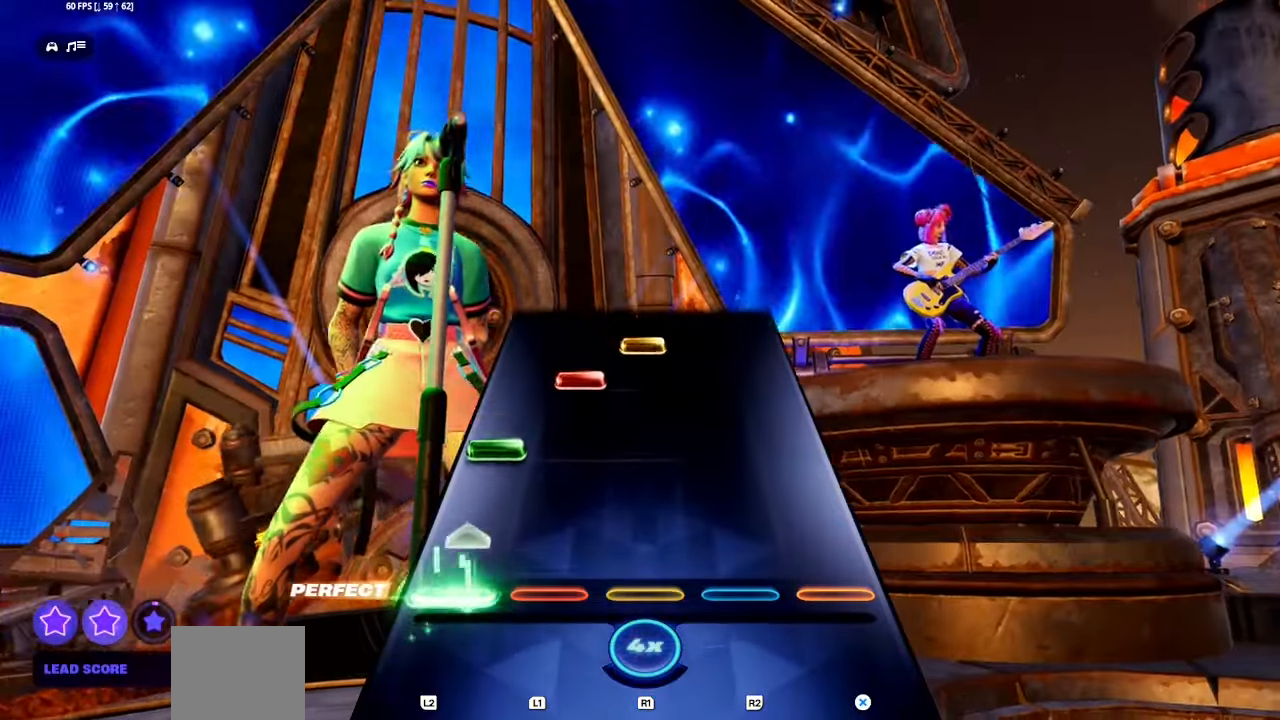
{"buttons": ["R1"], "events": [[16, "L1", "up"], [16, "L2", "up"], [150, "L1", "down"], [150, "L2", "down"], [266, "L1", "up"], [266, "L2", "up"], [316, "L1", "down"], [416, "R1", "down"], [433, "L1", "up"]]}
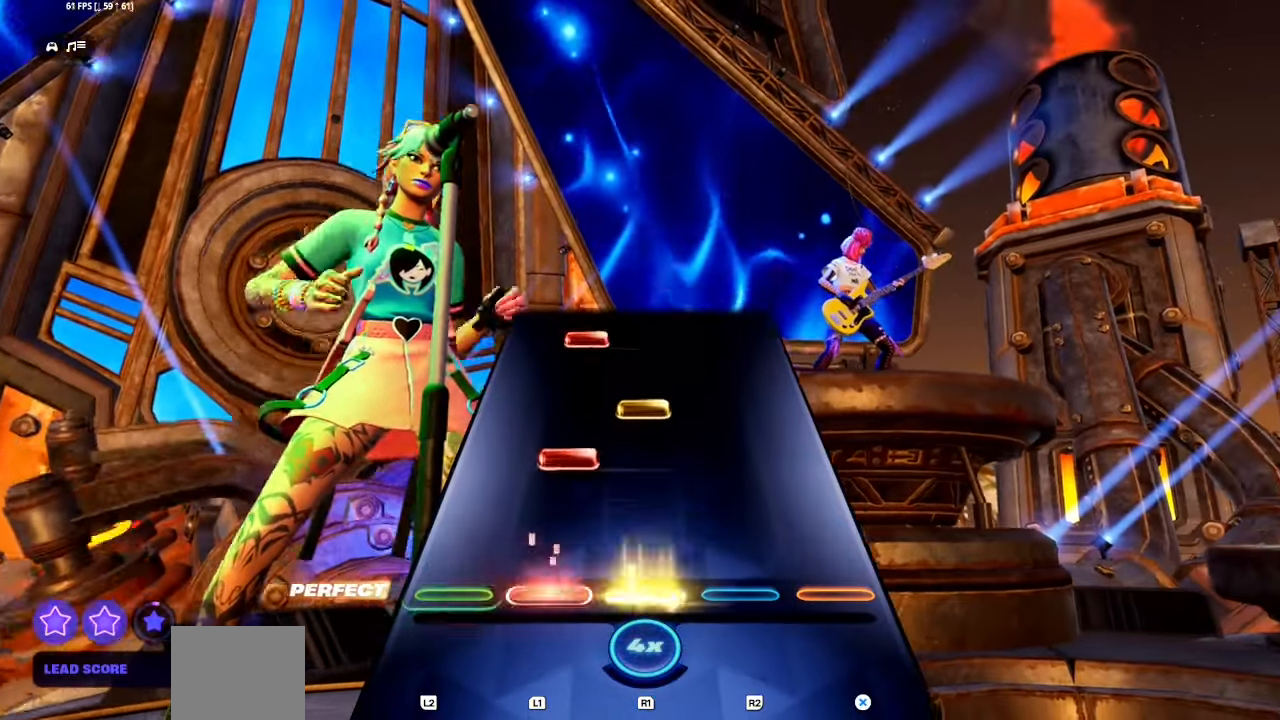
{"buttons": ["L1"], "events": [[16, "R1", "up"], [150, "L1", "down"], [233, "R1", "down"], [283, "L1", "up"], [316, "R1", "up"], [433, "L1", "down"]]}
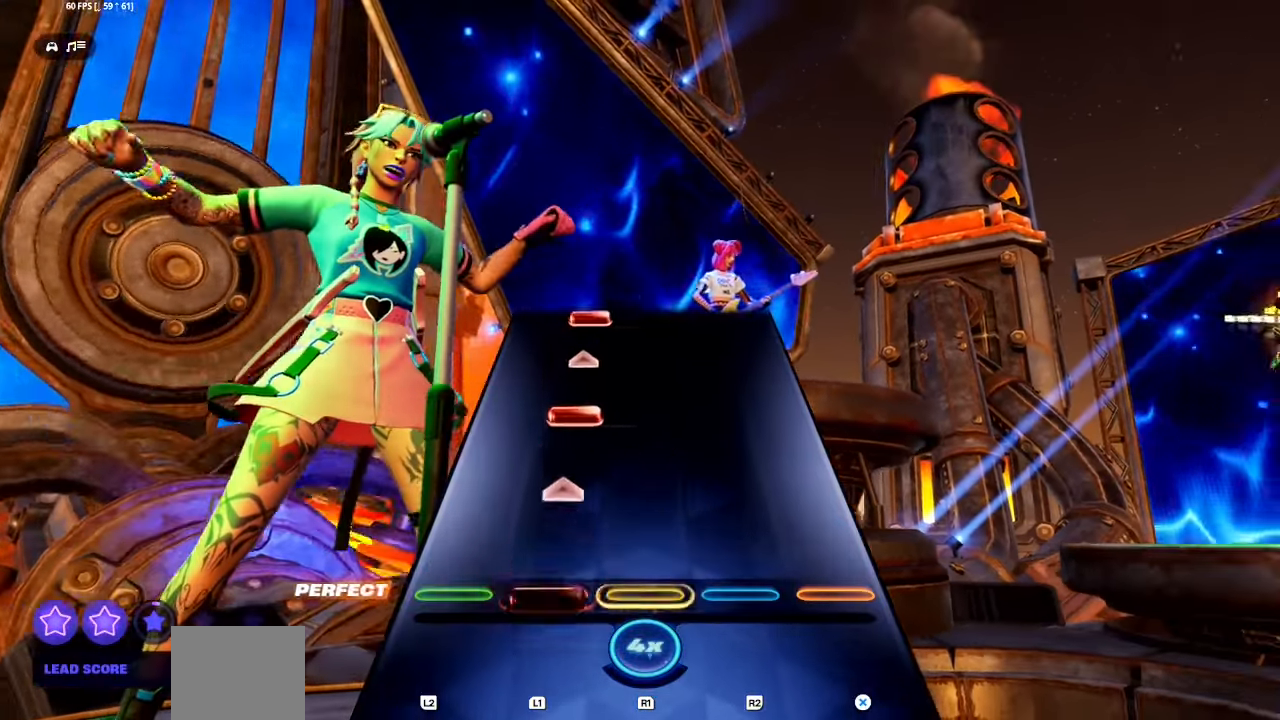
{"buttons": ["L1"], "events": [[66, "L1", "up"], [183, "L1", "down"], [333, "L1", "up"], [466, "L1", "down"]]}
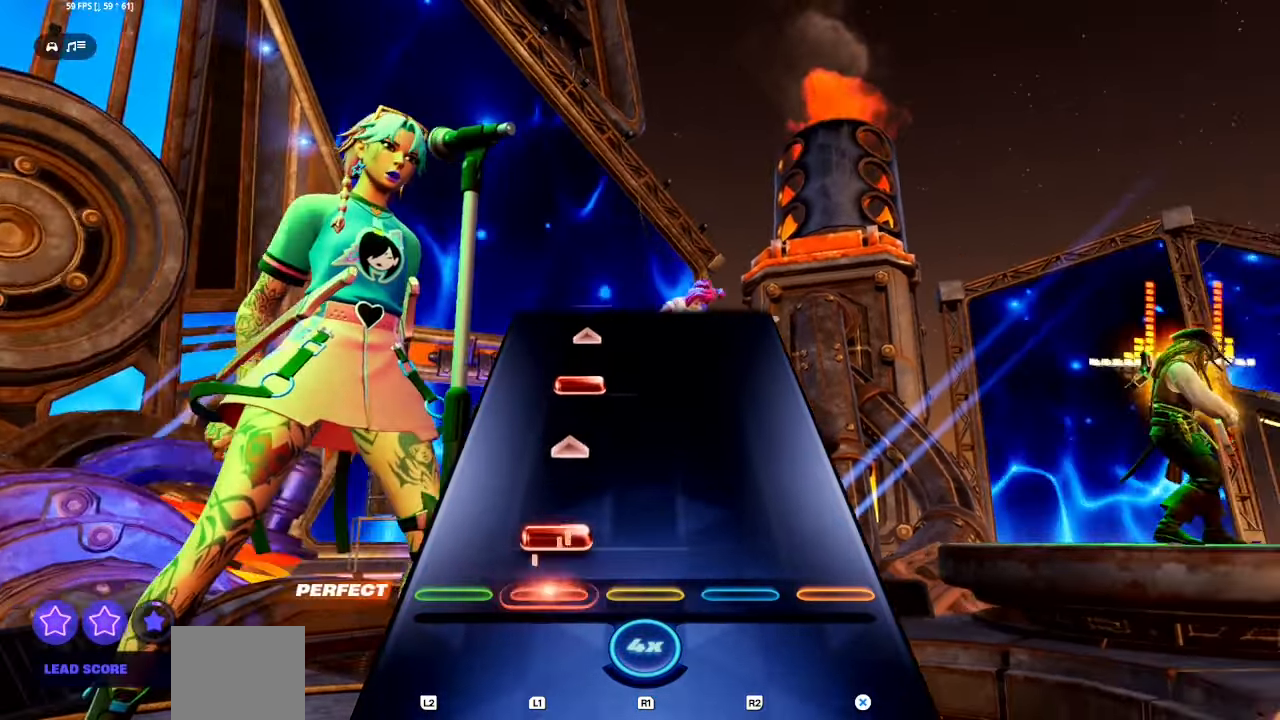
{"buttons": [], "events": [[100, "L1", "up"], [216, "L1", "down"], [366, "L1", "up"]]}